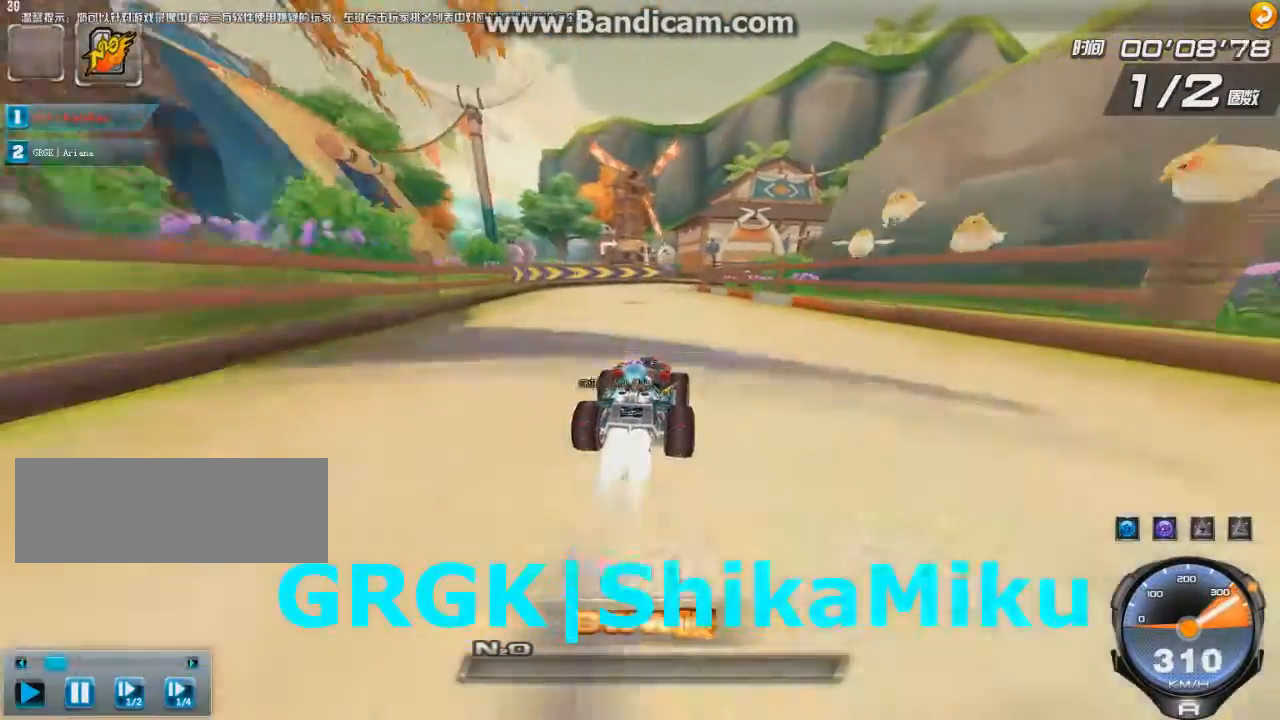
Gameplay with keyboard; each line is a JSON object with the keys held at the frame after it. "events" lists presses ("down") and releases ("up") of "ctrl", "down", "left", "r", "right", "shift", "up" and "w" between this image and that frame as [ms after this image, input, new state], when the widget could be followed in between. No other keys are recorded. Mouse input is not recorded.
{"keys": ["right", "up"], "events": [[209, "right", "down"], [334, "shift", "down"], [459, "shift", "up"]]}
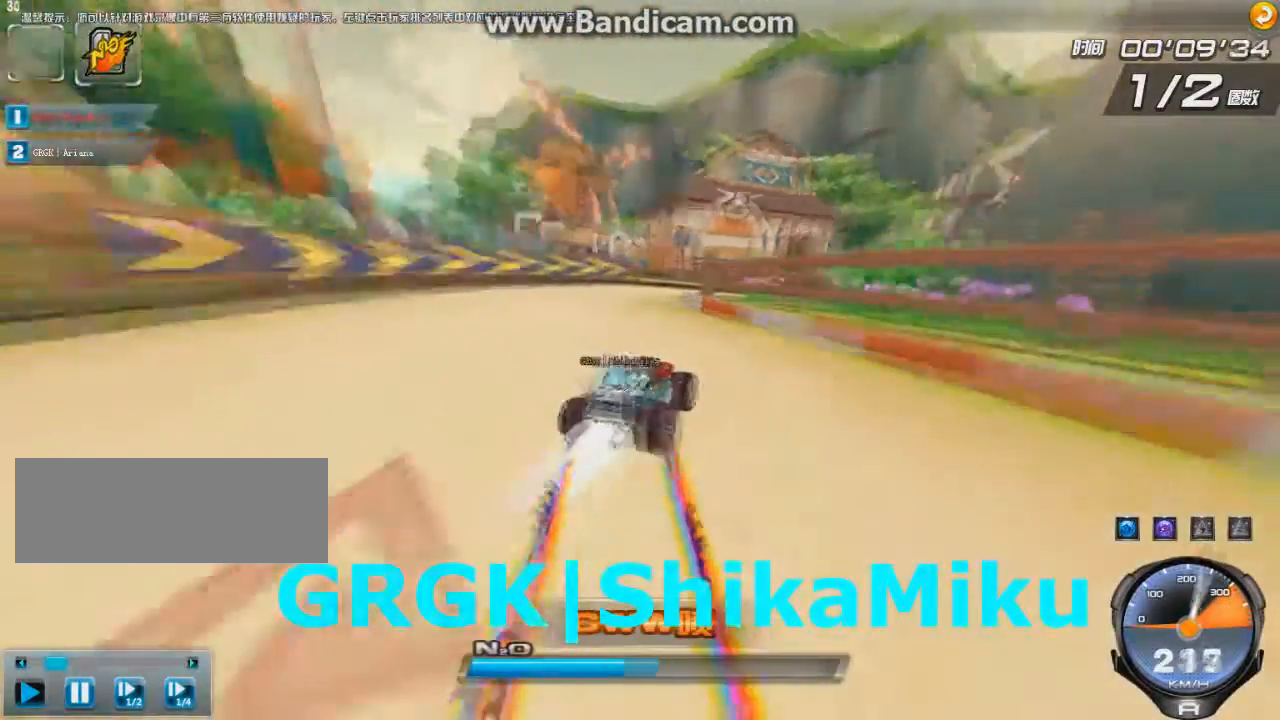
{"keys": ["left", "up"], "events": [[209, "left", "down"], [250, "right", "up"]]}
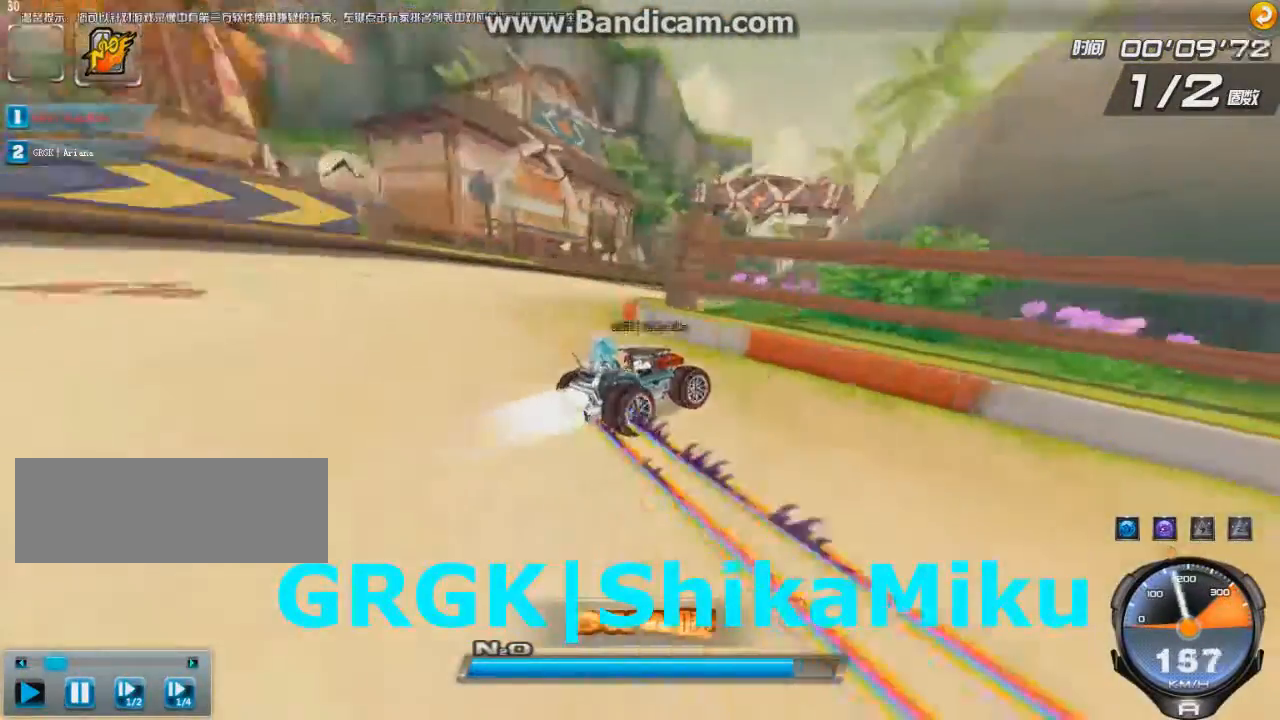
{"keys": ["ctrl", "right", "up", "w"], "events": [[41, "shift", "down"], [83, "shift", "up"], [166, "shift", "down"], [333, "left", "up"], [333, "shift", "up"], [458, "right", "down"], [500, "ctrl", "down"], [500, "w", "down"]]}
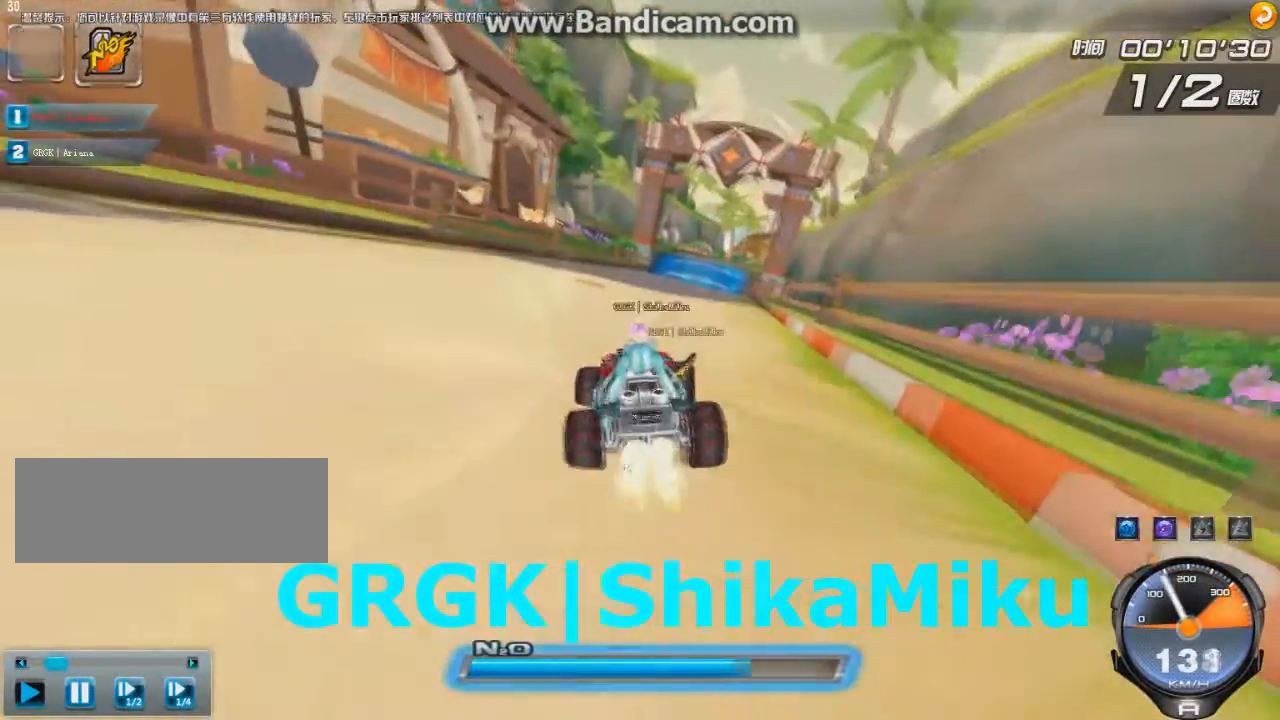
{"keys": ["left", "up"], "events": [[375, "right", "up"], [500, "ctrl", "up"], [500, "left", "down"], [500, "w", "up"]]}
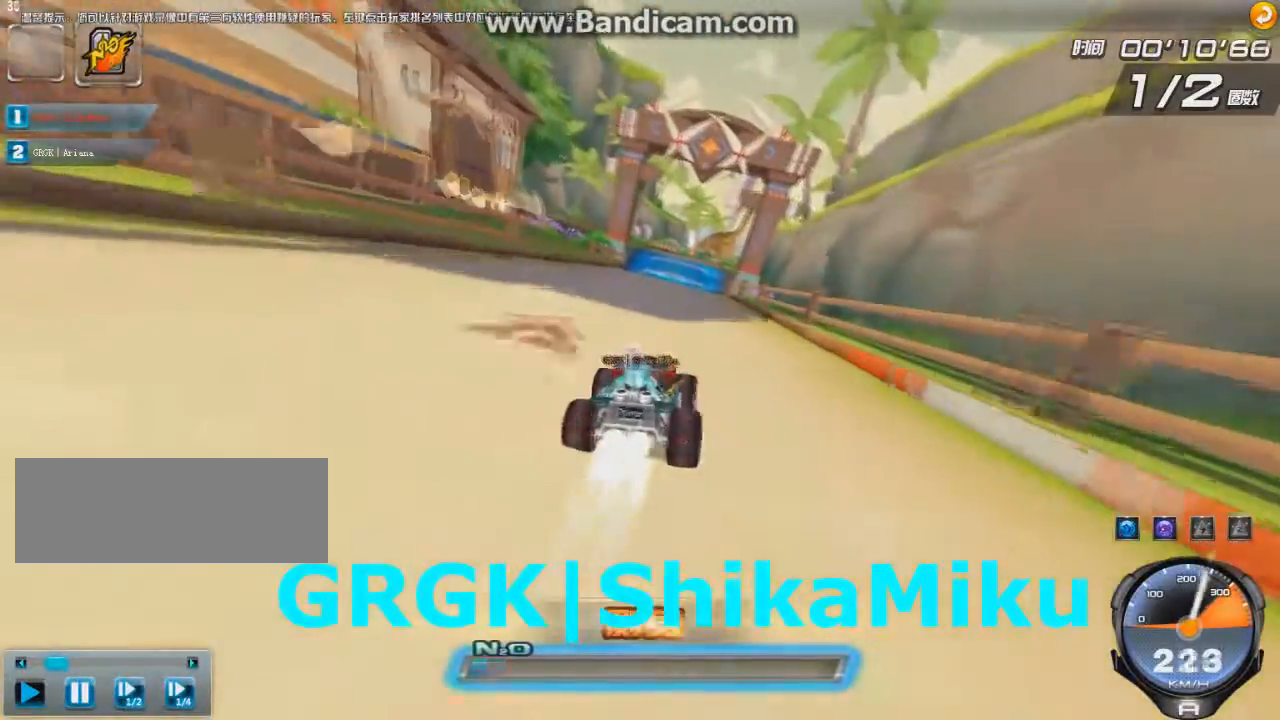
{"keys": ["up", "w"], "events": [[84, "left", "up"], [209, "right", "down"], [209, "w", "down"], [292, "right", "up"], [292, "w", "up"], [459, "w", "down"]]}
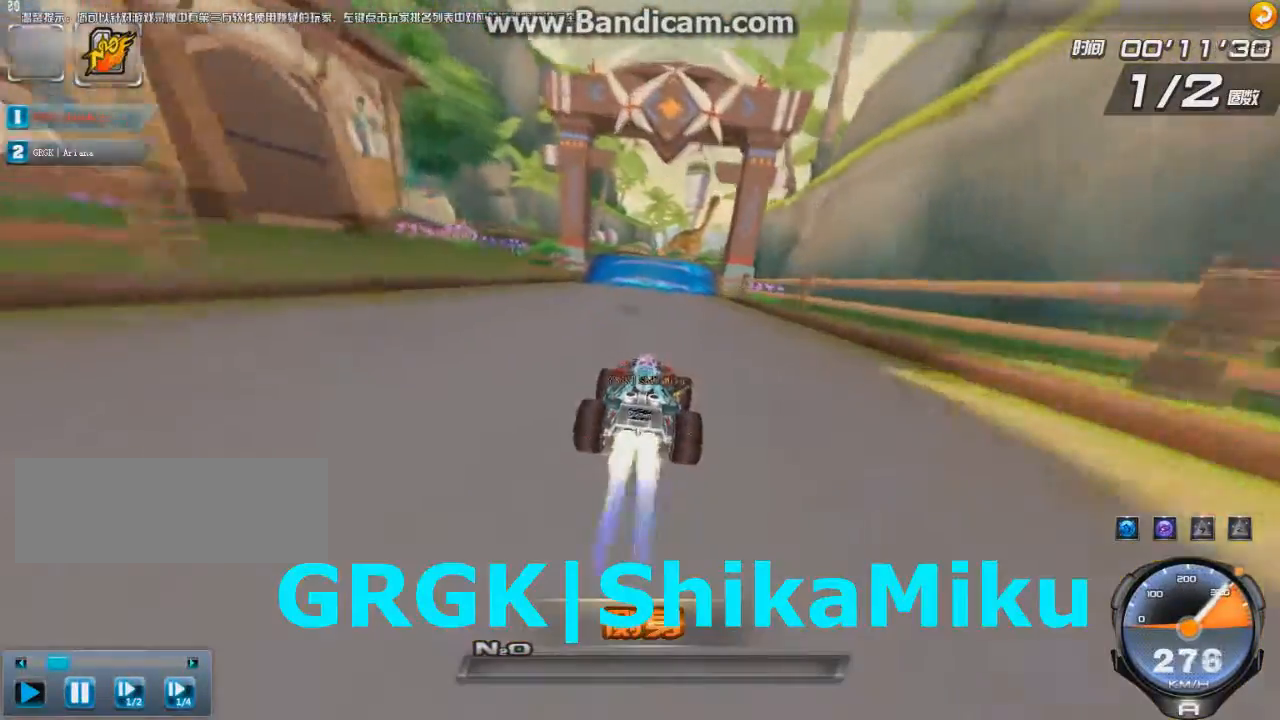
{"keys": ["up", "w"], "events": [[42, "w", "up"], [125, "w", "down"], [167, "w", "up"], [250, "w", "down"], [334, "w", "up"], [417, "w", "down"]]}
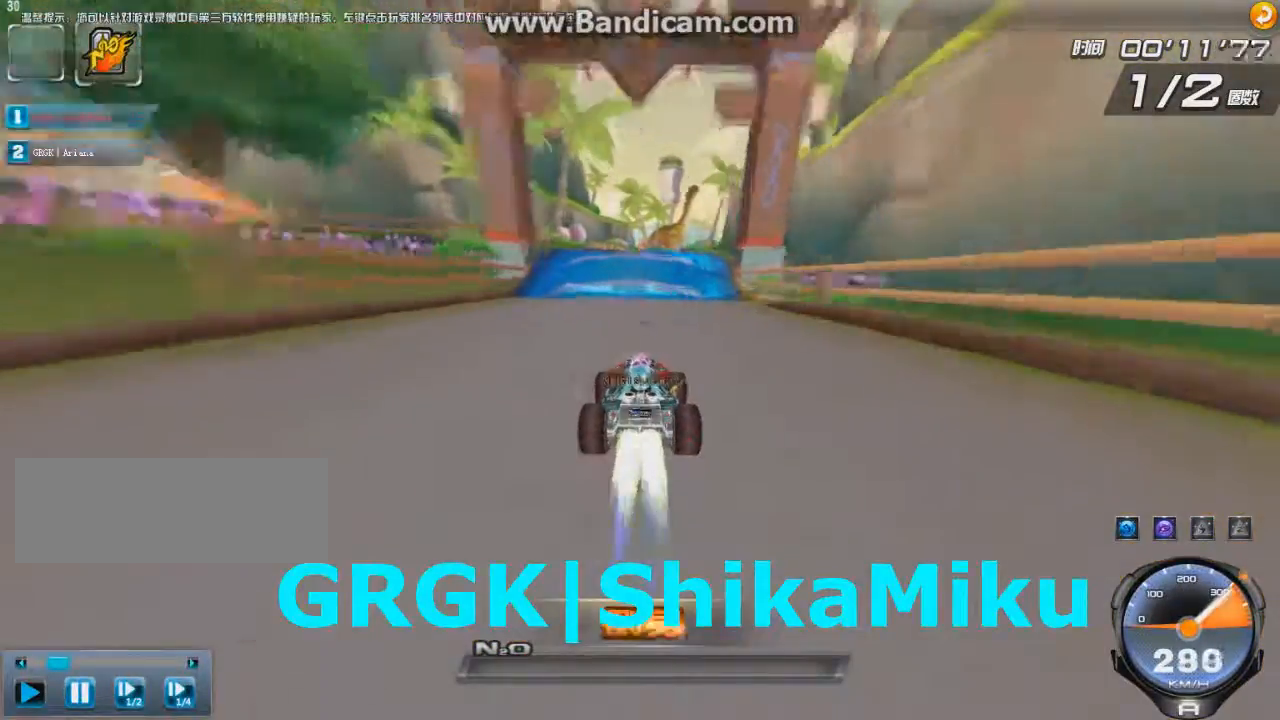
{"keys": ["up"], "events": [[84, "w", "up"], [251, "w", "down"], [292, "right", "down"], [292, "w", "up"], [376, "right", "up"]]}
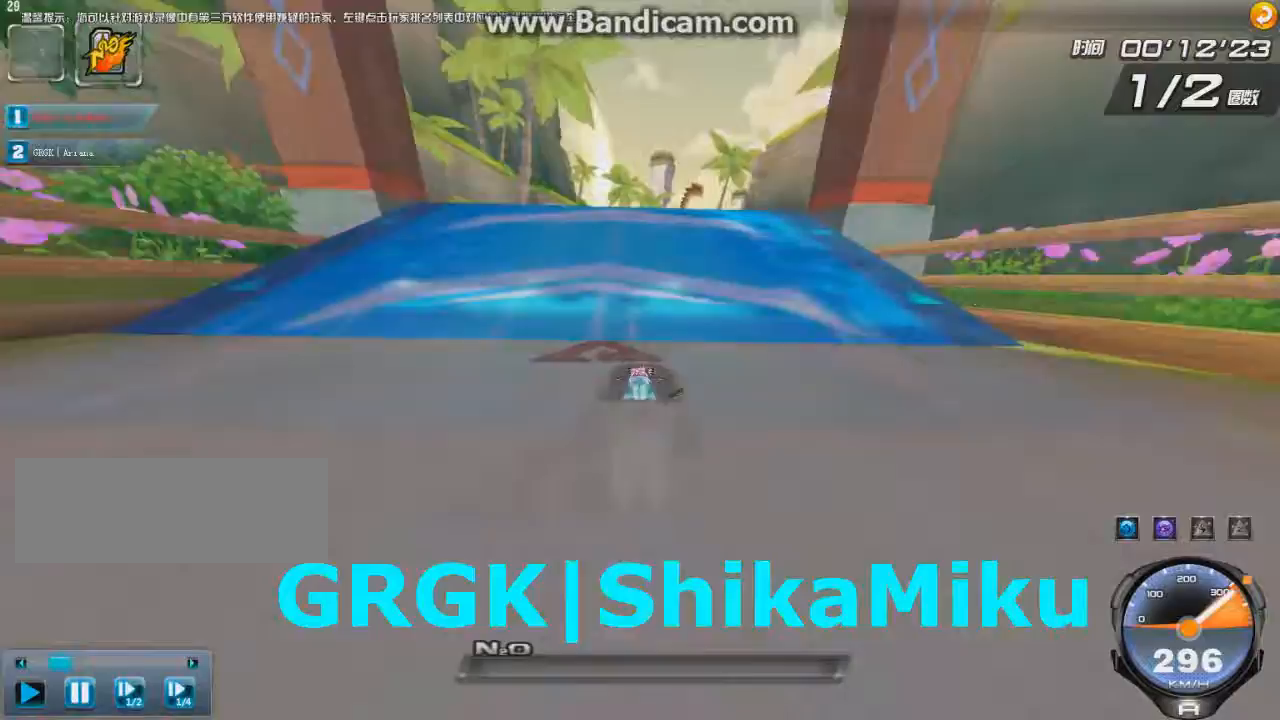
{"keys": ["up", "w"], "events": [[250, "w", "down"], [292, "w", "up"], [334, "w", "down"], [417, "w", "up"], [459, "w", "down"]]}
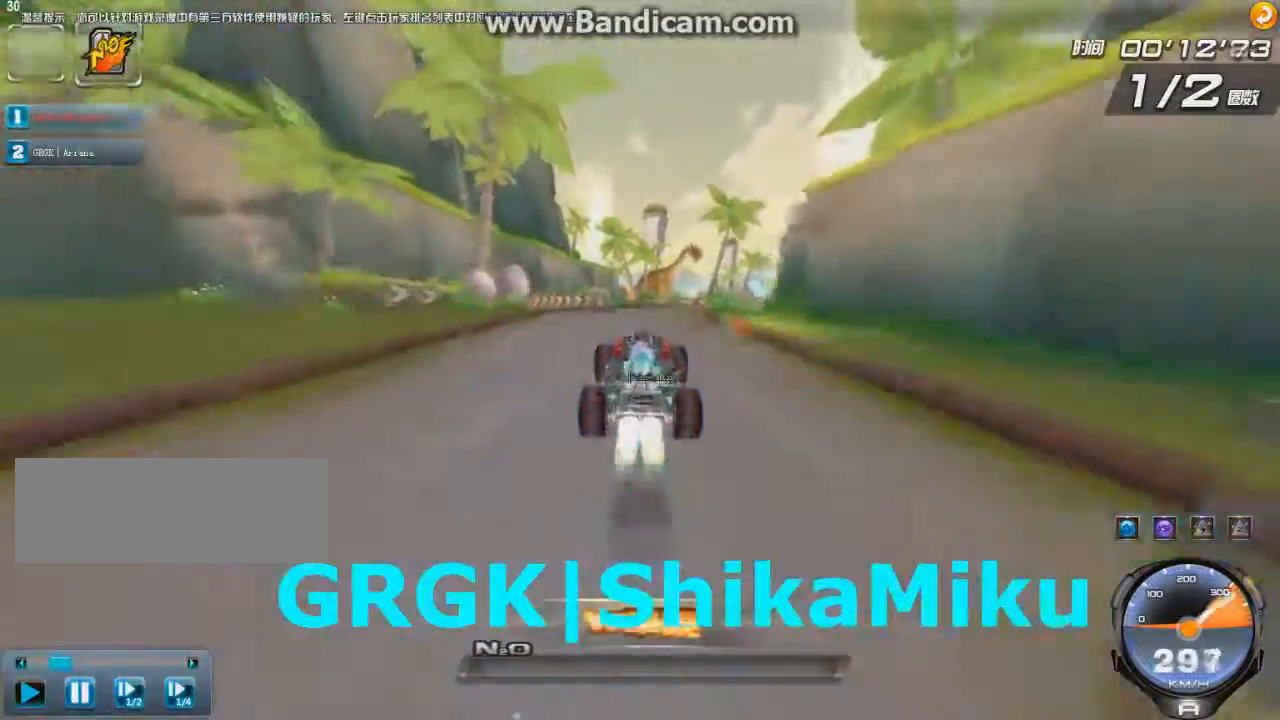
{"keys": ["right", "up", "w"], "events": [[42, "w", "up"], [126, "w", "down"], [167, "w", "up"], [209, "right", "down"], [376, "w", "down"], [418, "w", "up"], [501, "w", "down"]]}
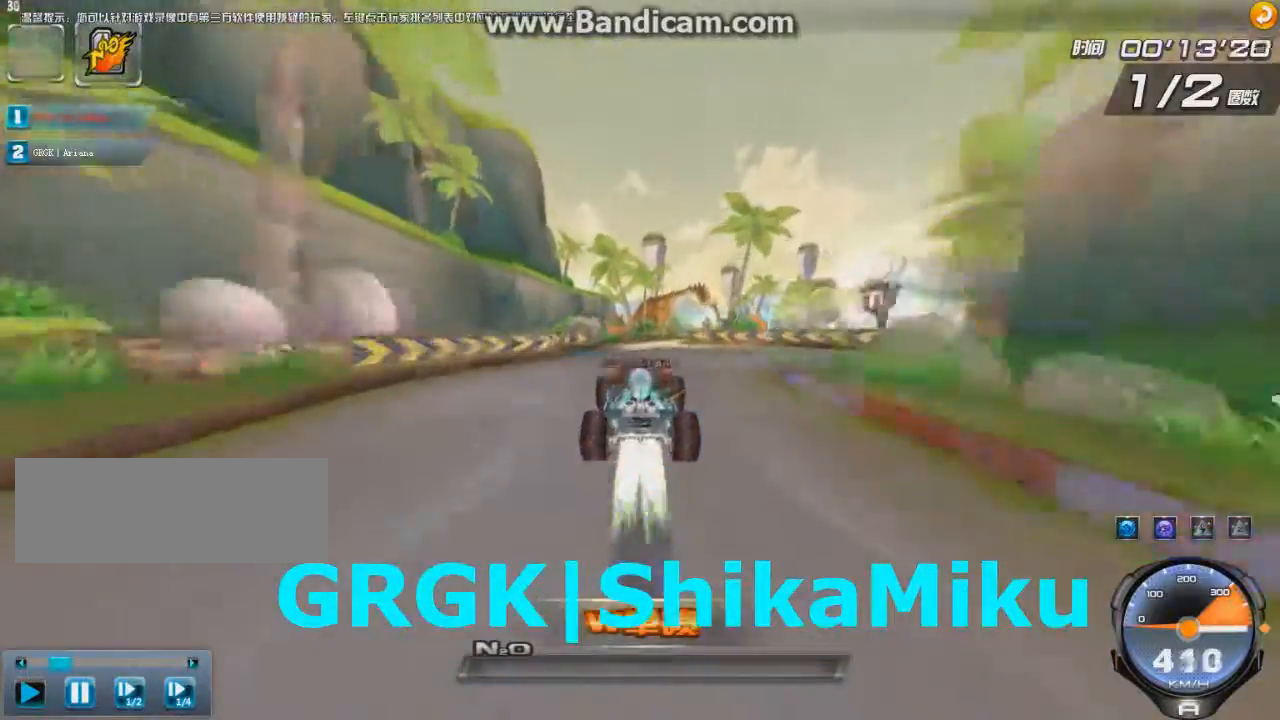
{"keys": ["up"], "events": [[83, "w", "up"], [292, "w", "down"], [334, "w", "up"], [459, "right", "up"], [459, "w", "down"], [501, "w", "up"]]}
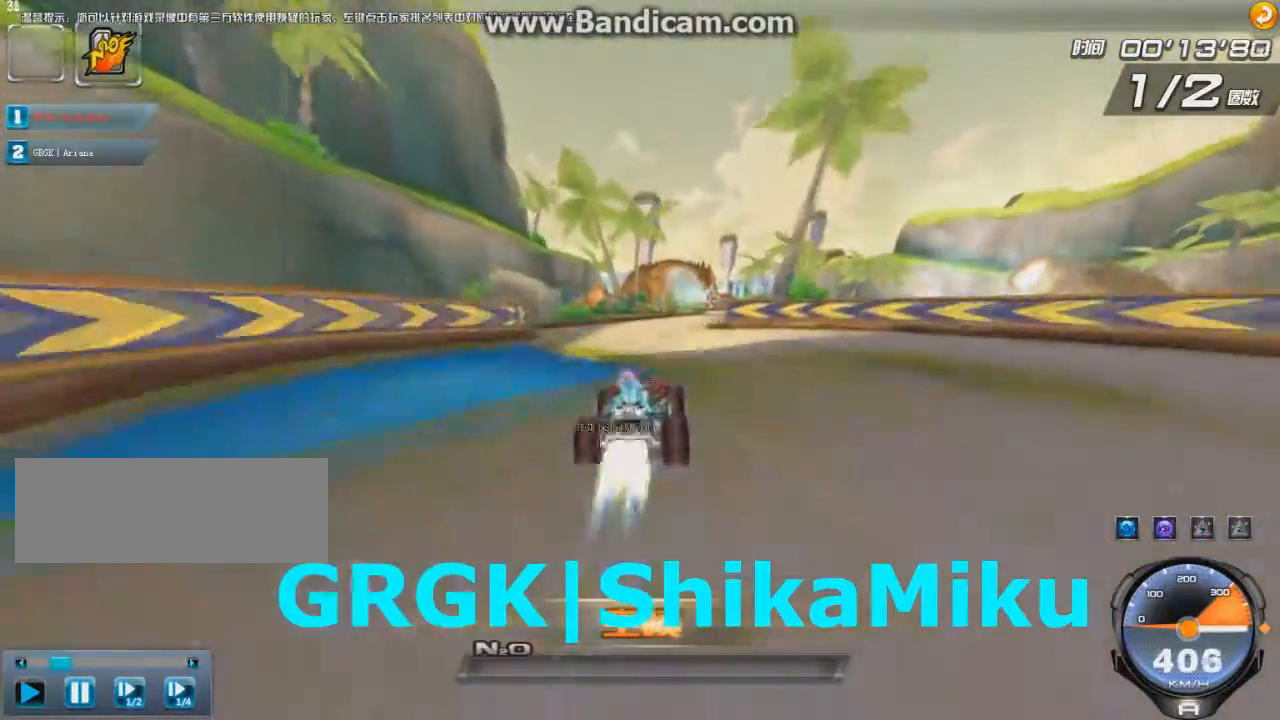
{"keys": ["left", "up"], "events": [[41, "w", "down"], [166, "w", "up"], [375, "left", "down"], [417, "w", "down"], [458, "w", "up"]]}
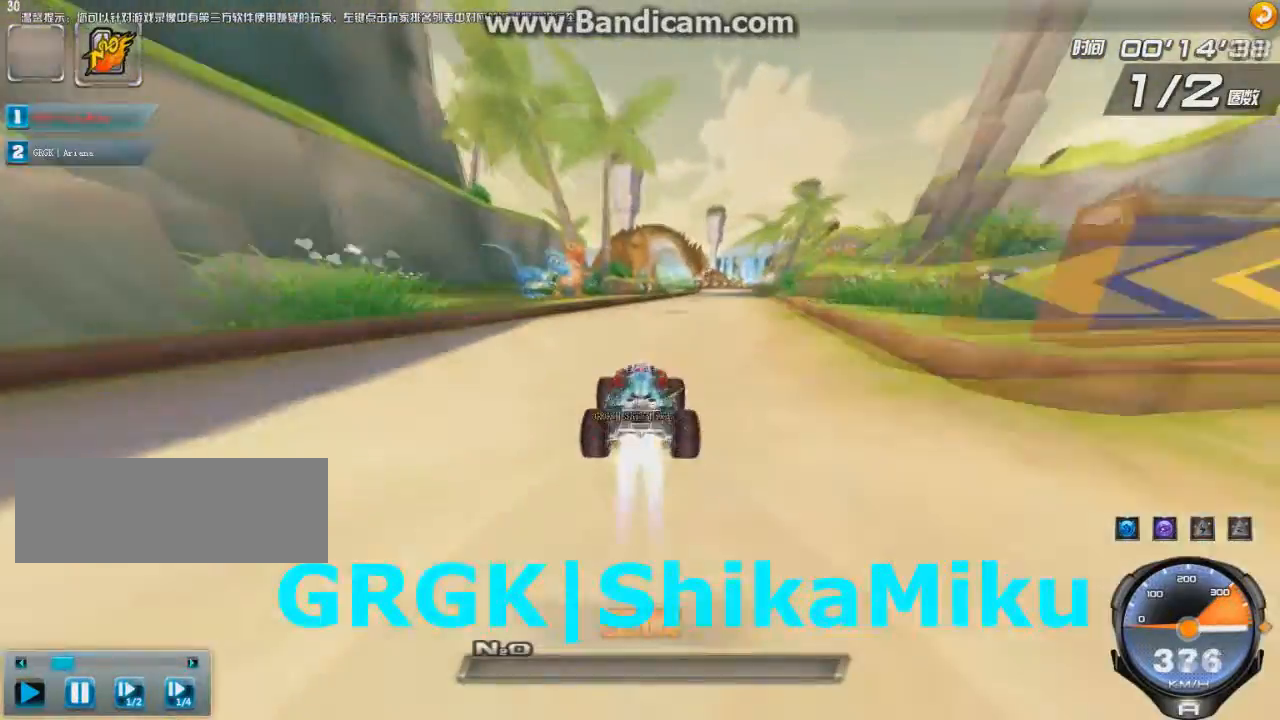
{"keys": ["up"], "events": [[125, "left", "up"], [125, "right", "down"], [167, "shift", "down"], [209, "shift", "up"], [292, "right", "up"]]}
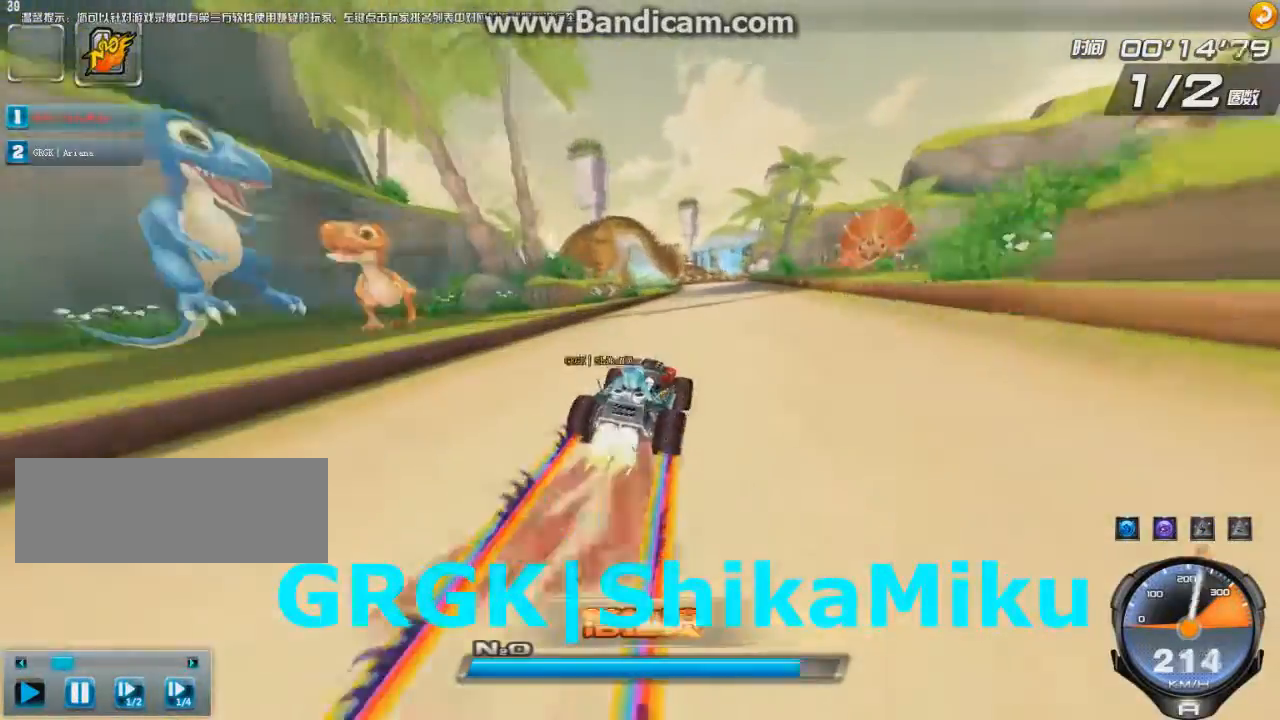
{"keys": ["up", "w"], "events": [[84, "left", "down"], [292, "left", "up"], [418, "ctrl", "down"], [418, "w", "down"], [501, "ctrl", "up"]]}
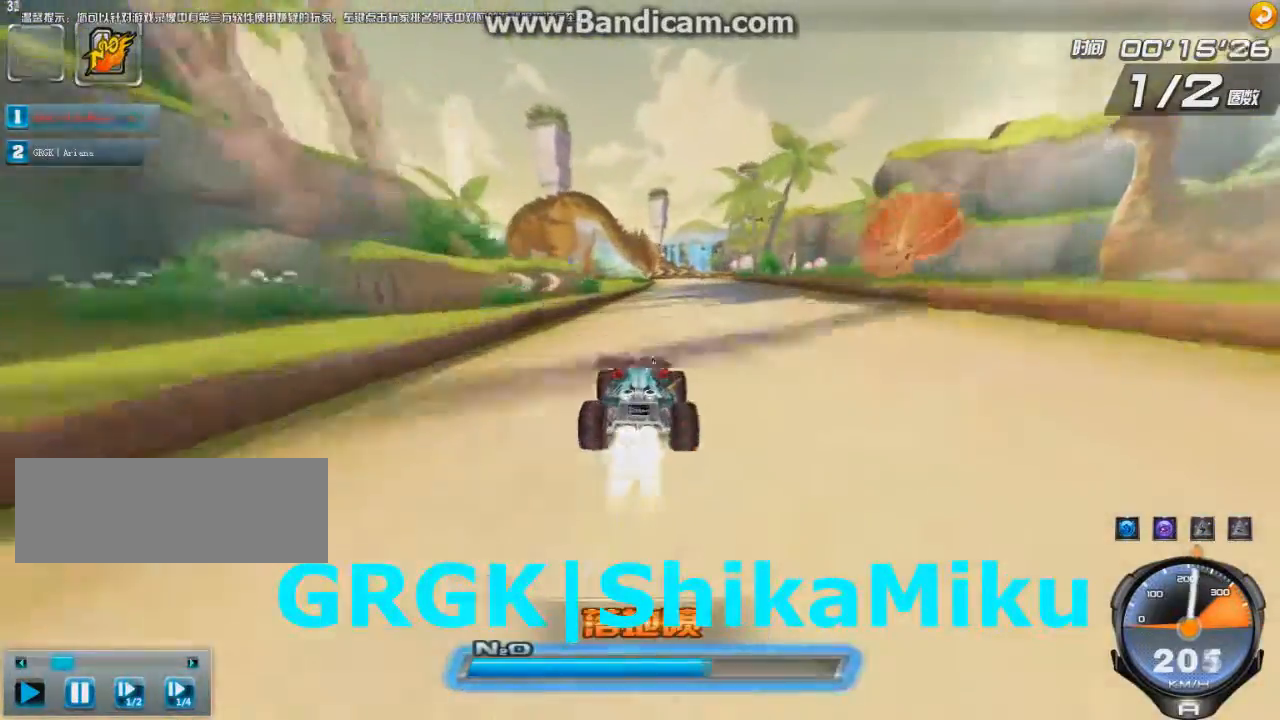
{"keys": ["up"], "events": [[83, "w", "up"], [125, "right", "down"], [167, "w", "down"], [209, "right", "up"], [209, "w", "up"]]}
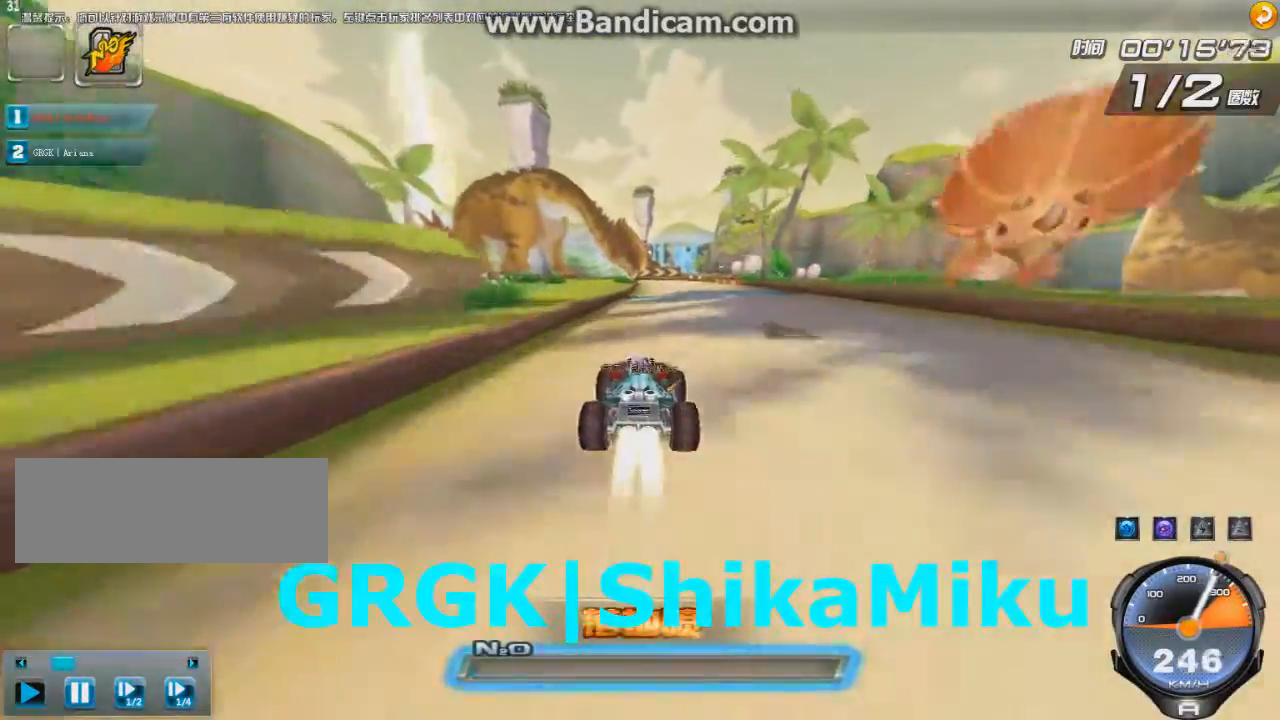
{"keys": ["right", "up"], "events": [[333, "right", "down"]]}
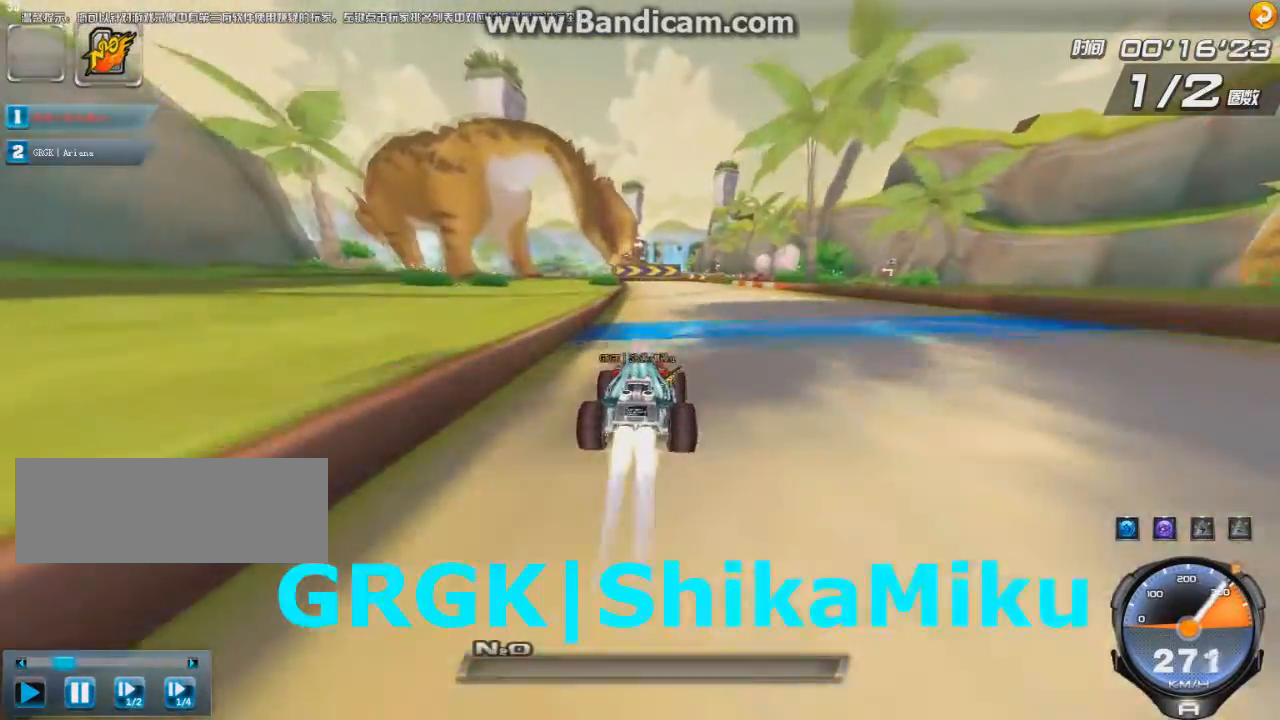
{"keys": ["right", "up"], "events": [[250, "right", "up"], [334, "right", "down"]]}
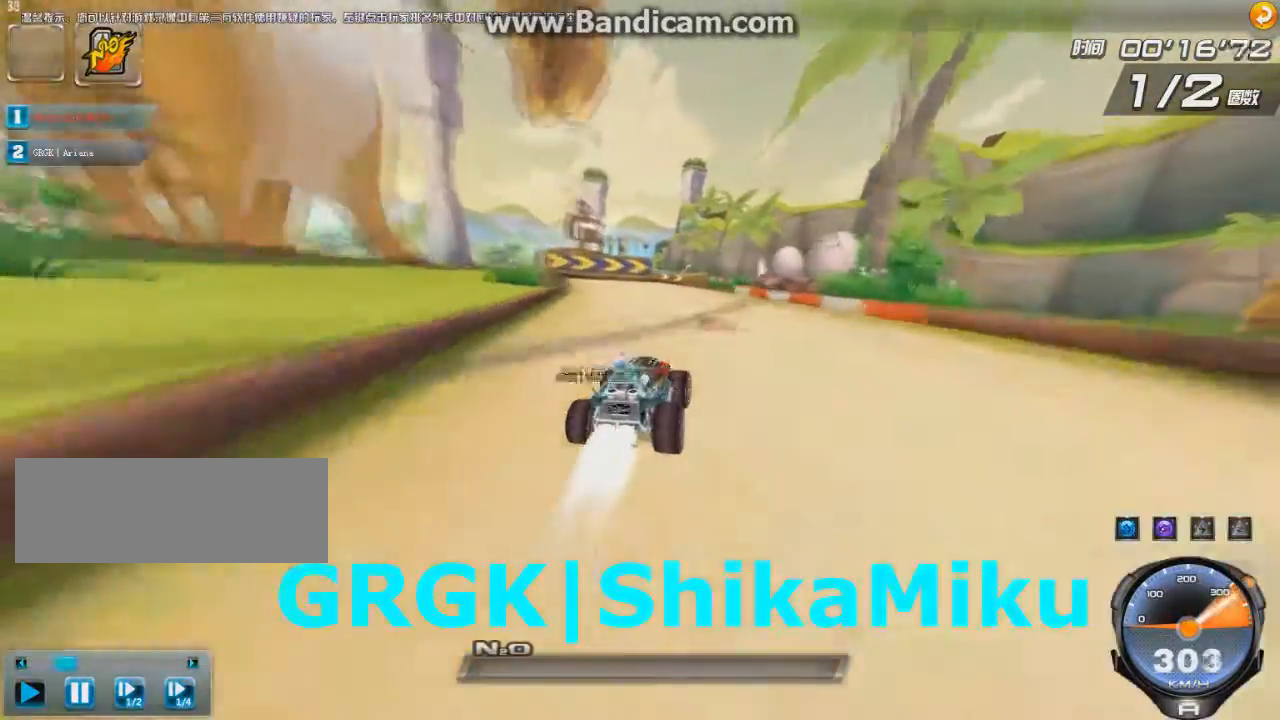
{"keys": ["right", "up"], "events": [[209, "right", "up"], [334, "right", "down"], [418, "right", "up"], [501, "right", "down"]]}
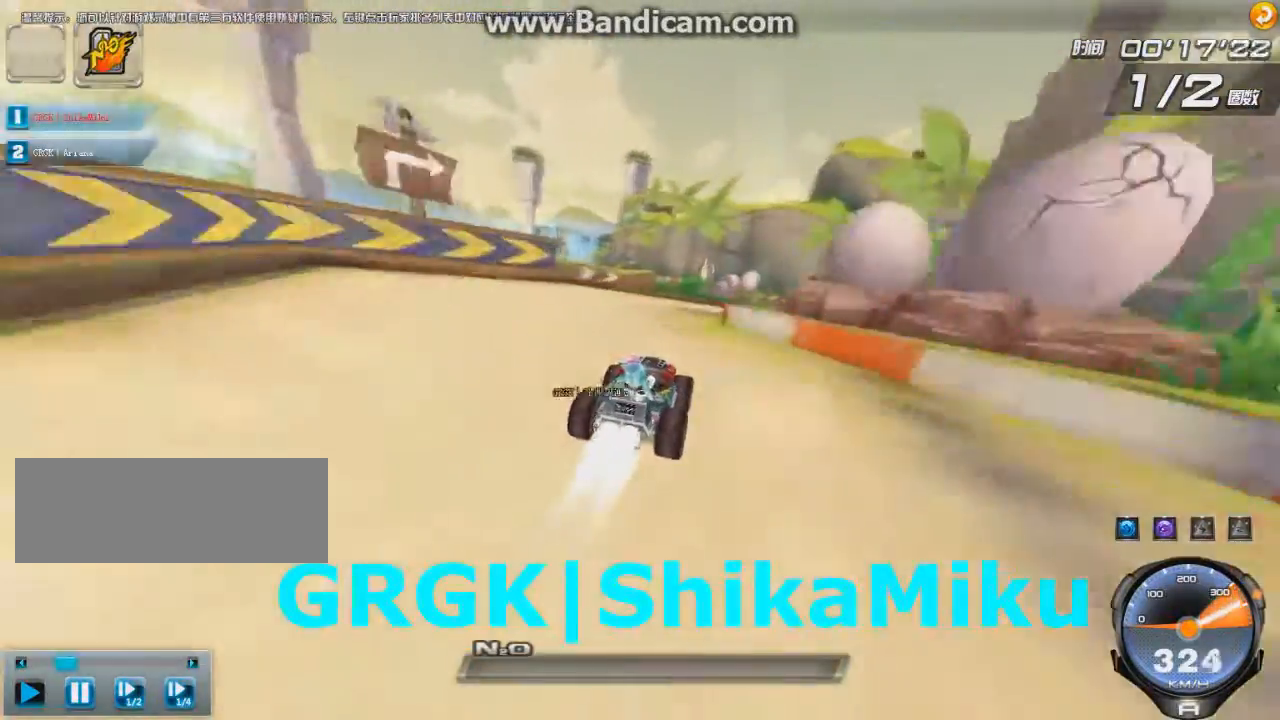
{"keys": ["right", "up"], "events": []}
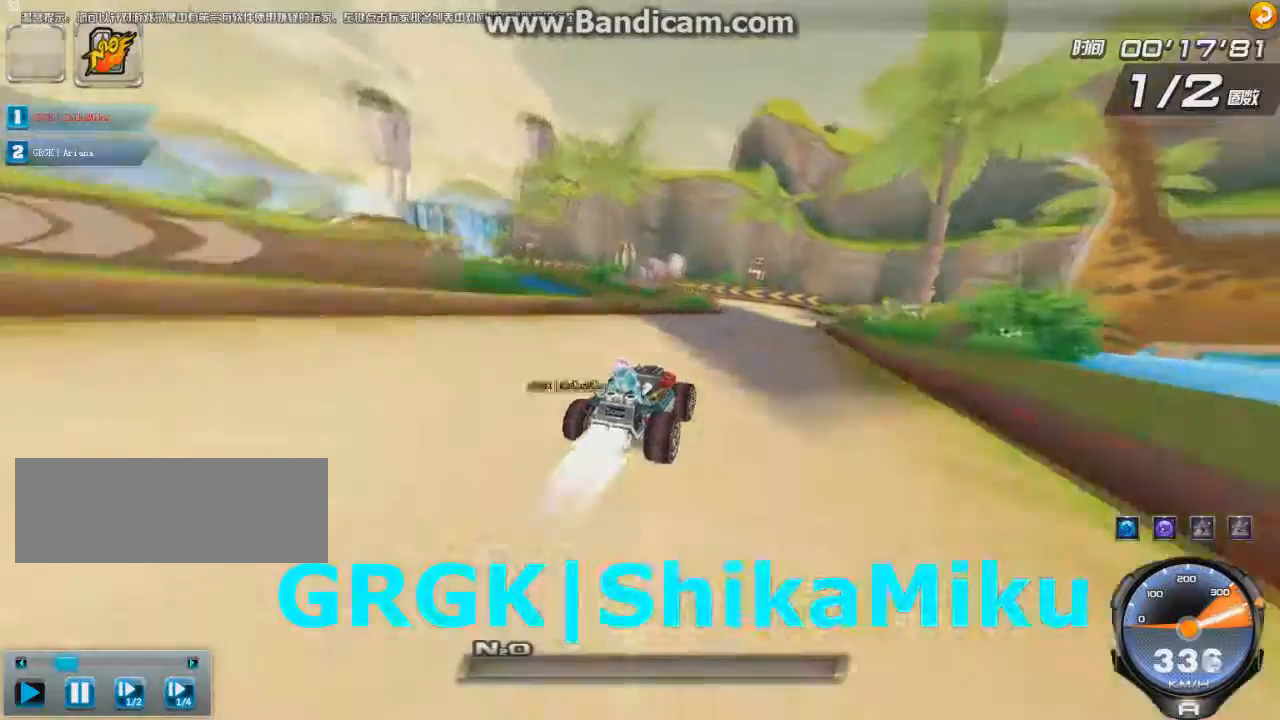
{"keys": ["right", "up"], "events": [[166, "right", "up"], [417, "right", "down"]]}
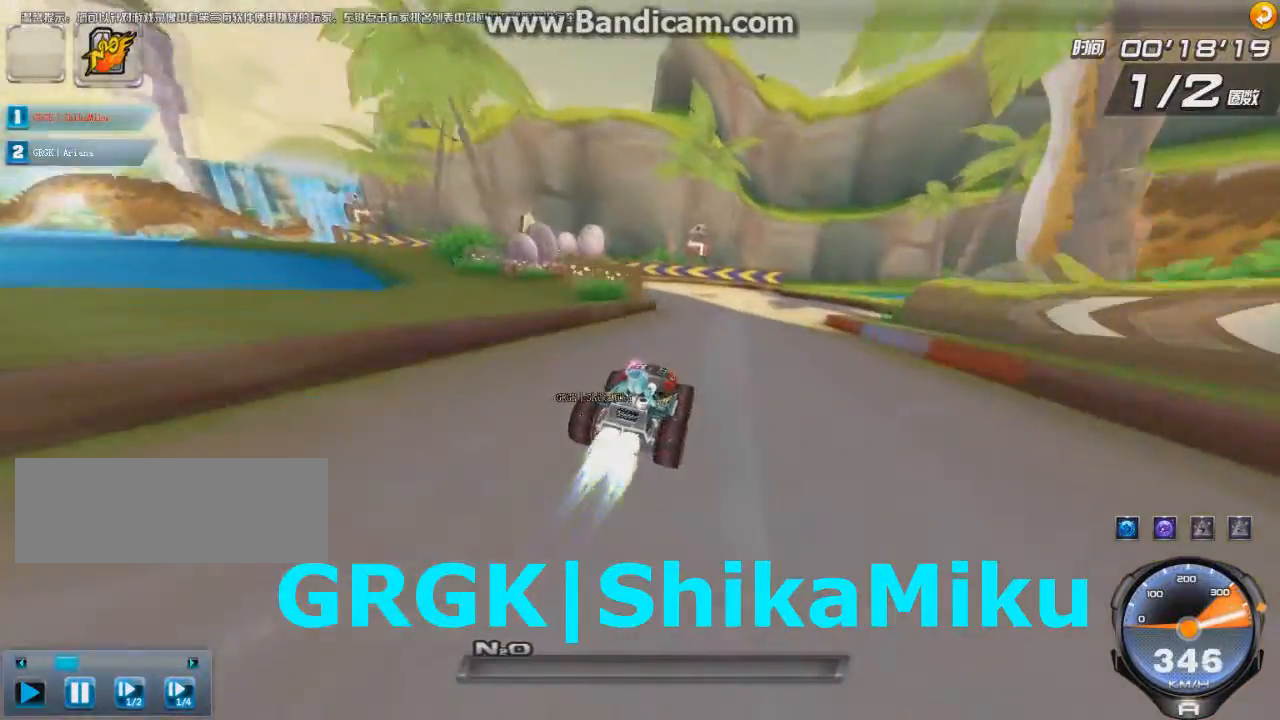
{"keys": ["left", "shift", "up"], "events": [[42, "right", "up"], [250, "left", "down"], [292, "shift", "down"]]}
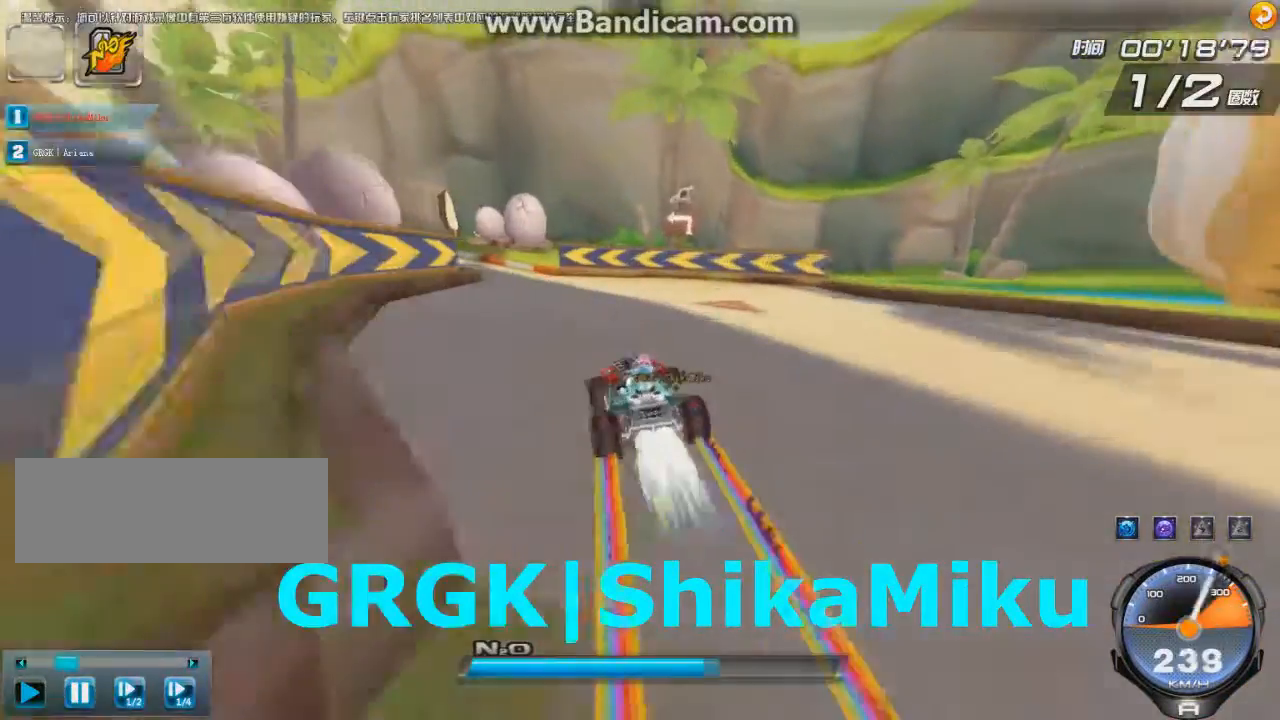
{"keys": ["ctrl", "left", "up"], "events": [[42, "shift", "up"], [84, "left", "up"], [418, "ctrl", "down"], [459, "left", "down"]]}
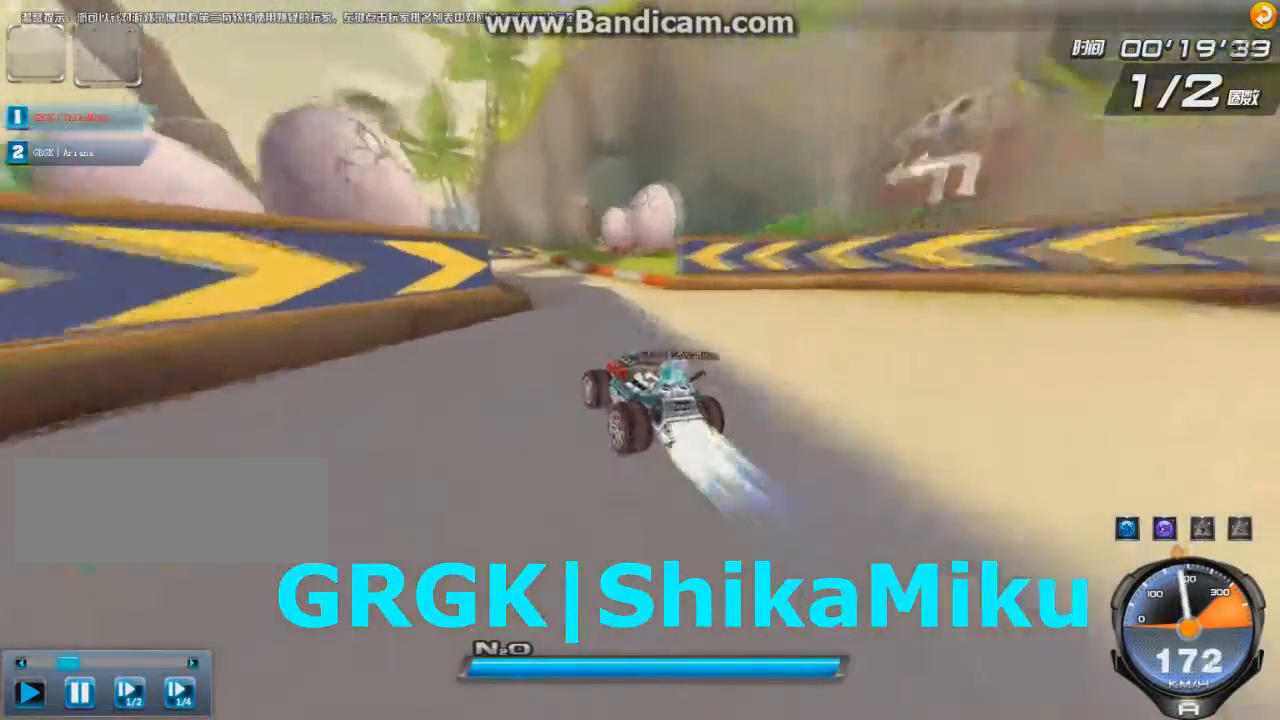
{"keys": ["up"], "events": [[42, "ctrl", "up"], [125, "left", "up"]]}
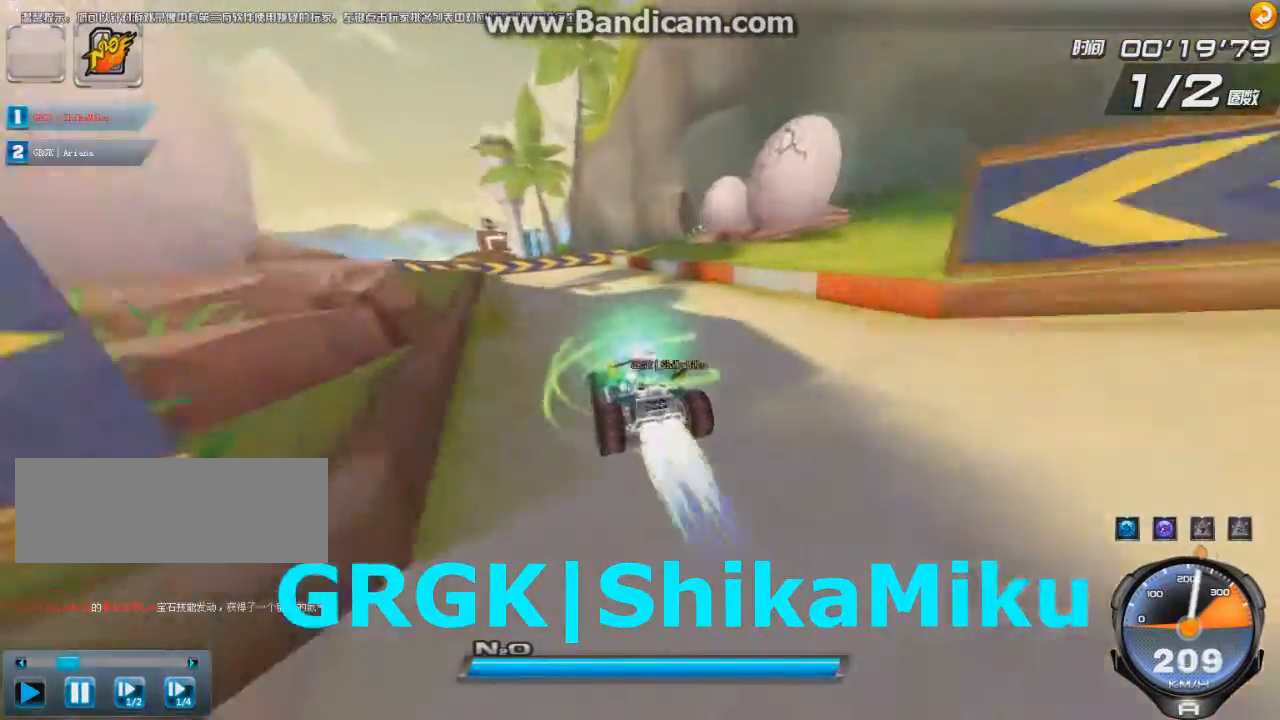
{"keys": ["up"], "events": []}
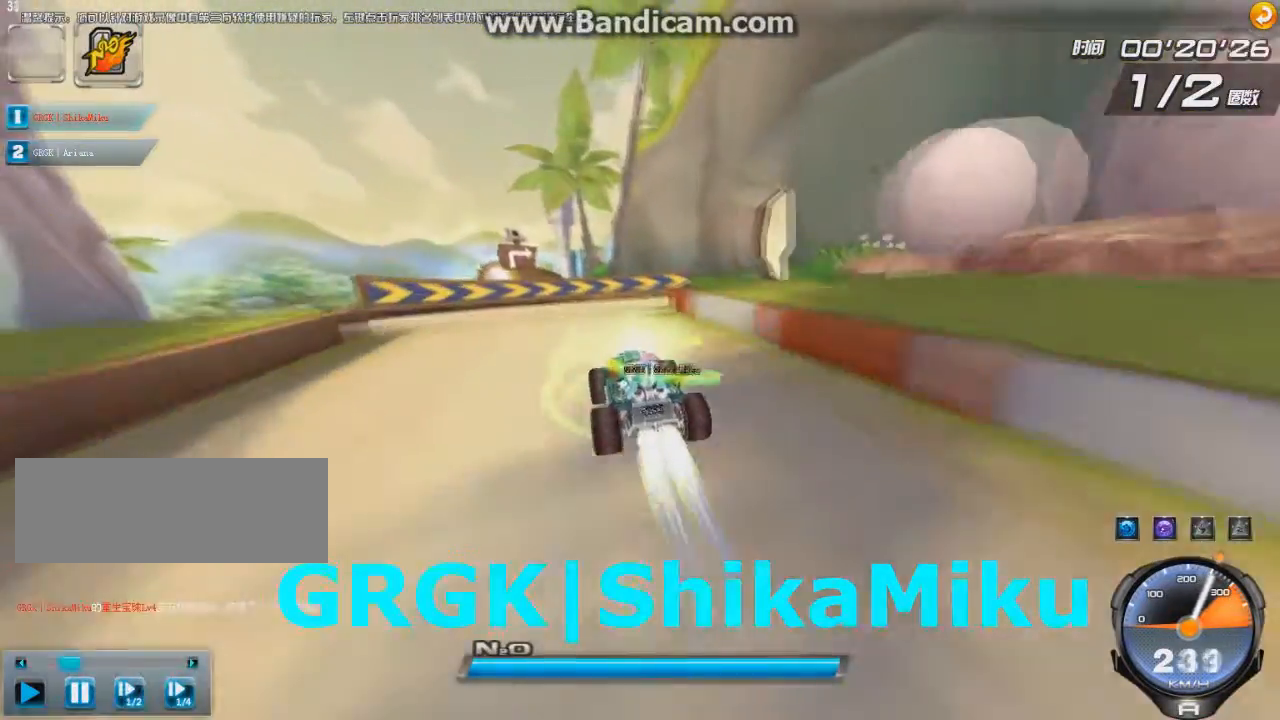
{"keys": ["up"], "events": [[167, "right", "down"], [167, "shift", "down"], [375, "shift", "up"], [417, "right", "up"]]}
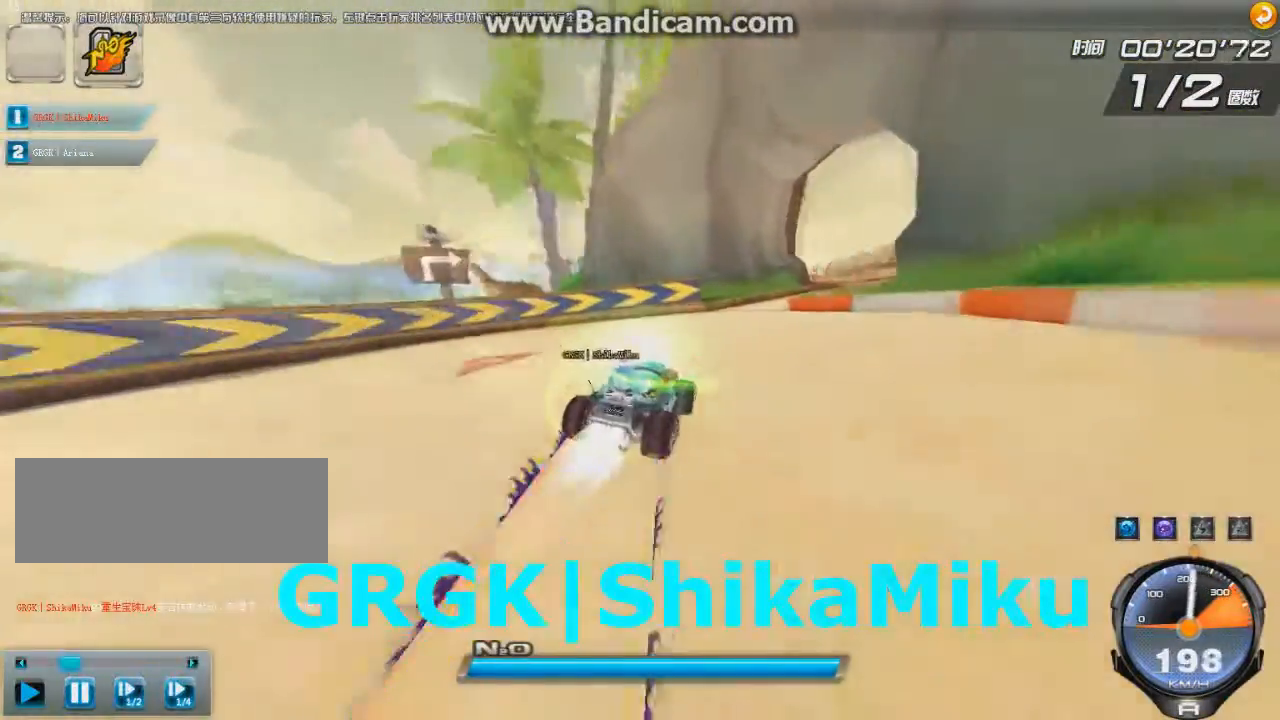
{"keys": ["right", "up"], "events": [[84, "right", "down"], [292, "right", "up"], [418, "right", "down"]]}
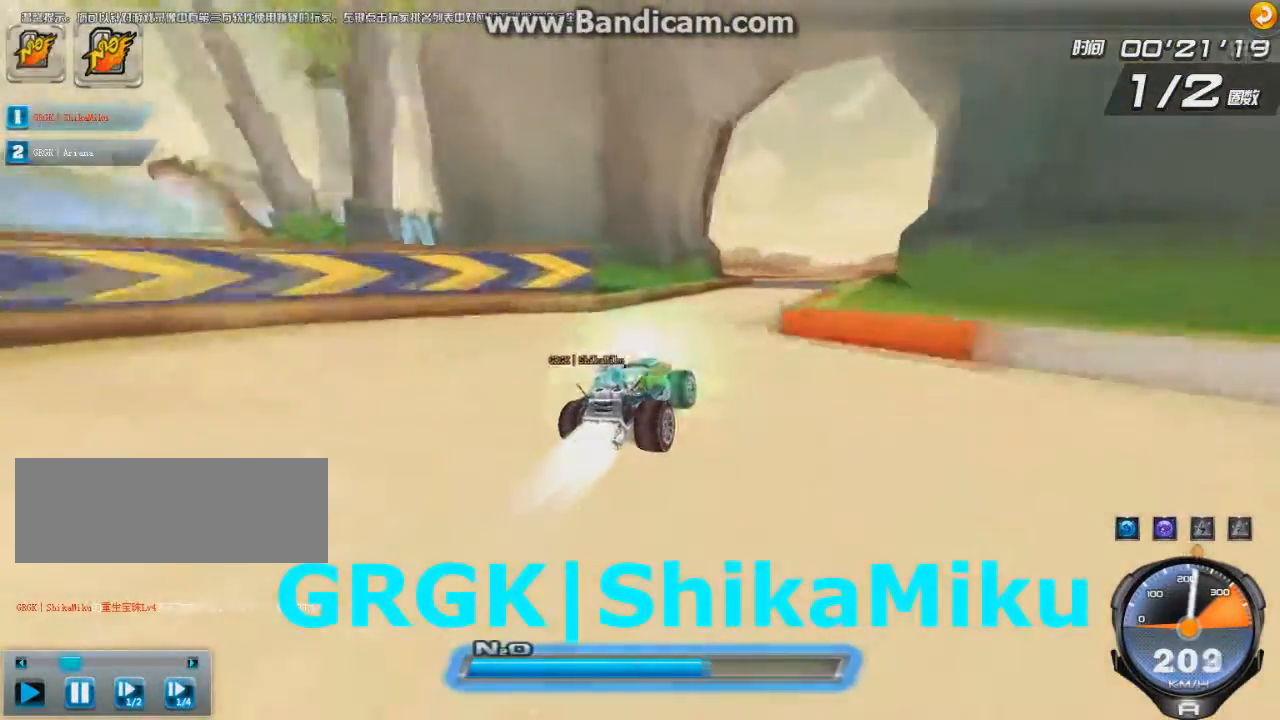
{"keys": ["right", "up"], "events": [[209, "right", "up"], [292, "right", "down"]]}
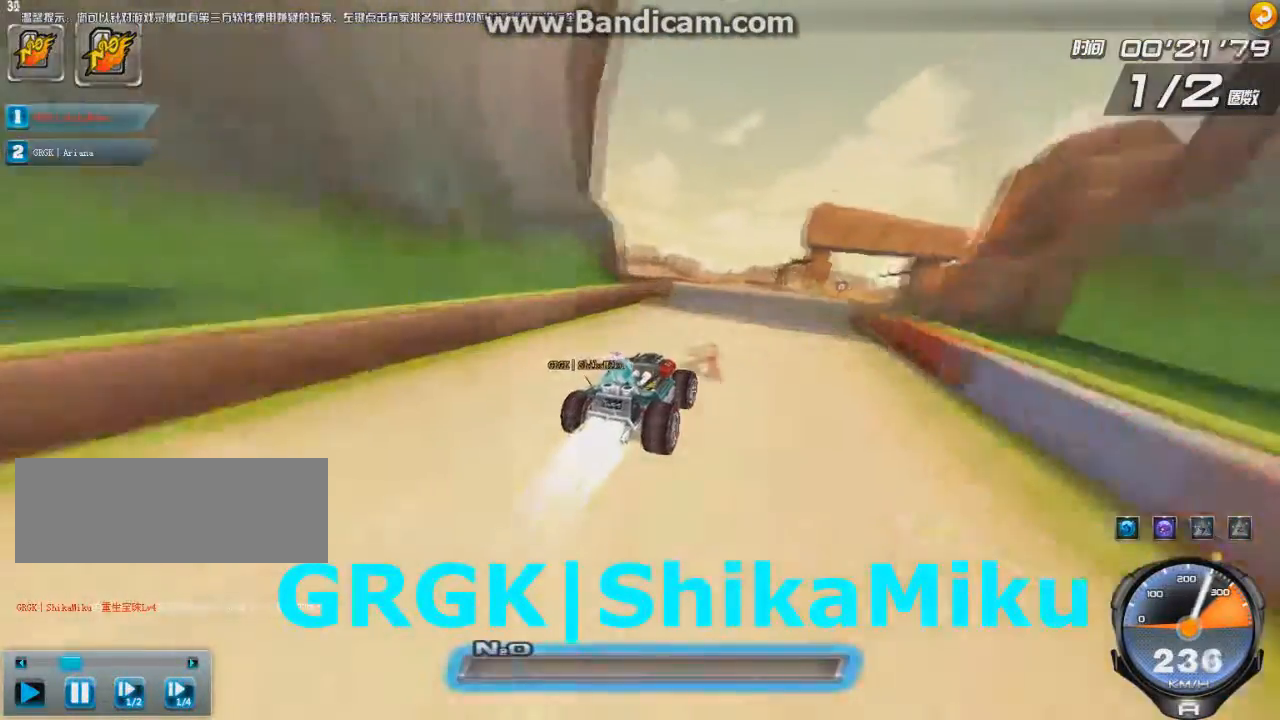
{"keys": ["ctrl", "right", "up"], "events": [[458, "ctrl", "down"]]}
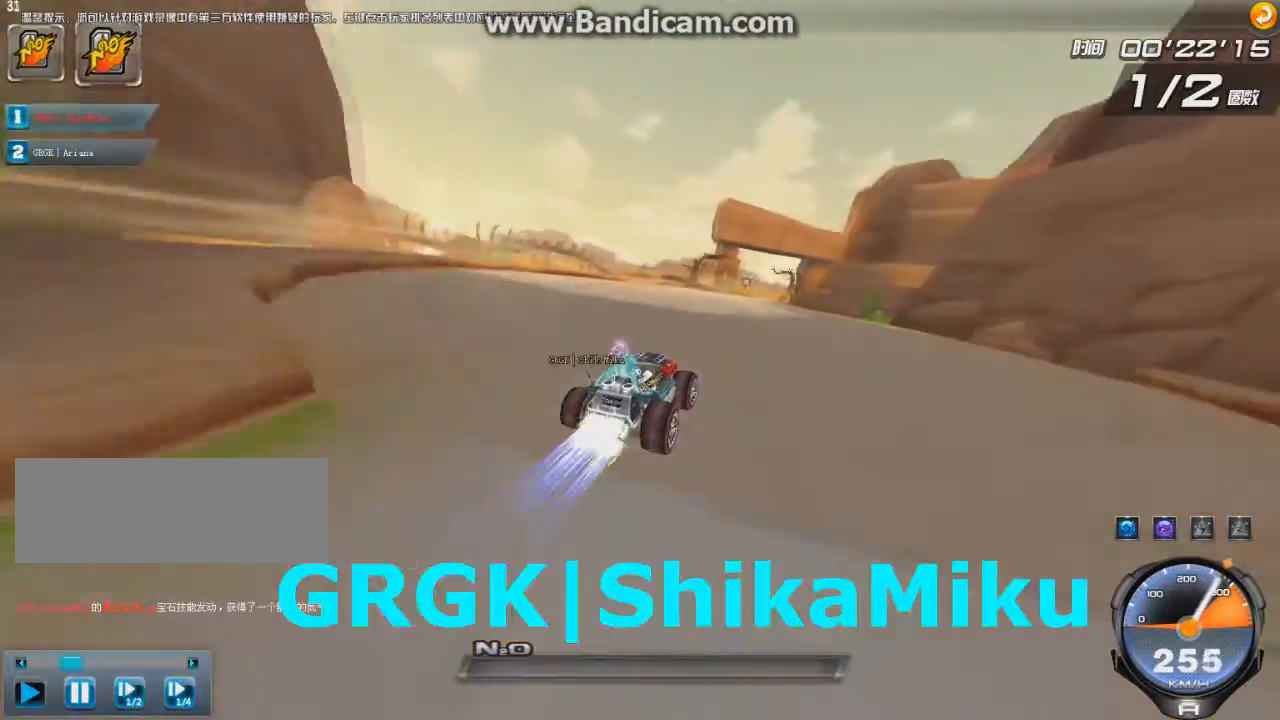
{"keys": ["up"], "events": [[84, "ctrl", "up"], [376, "w", "down"], [459, "right", "up"], [459, "w", "up"]]}
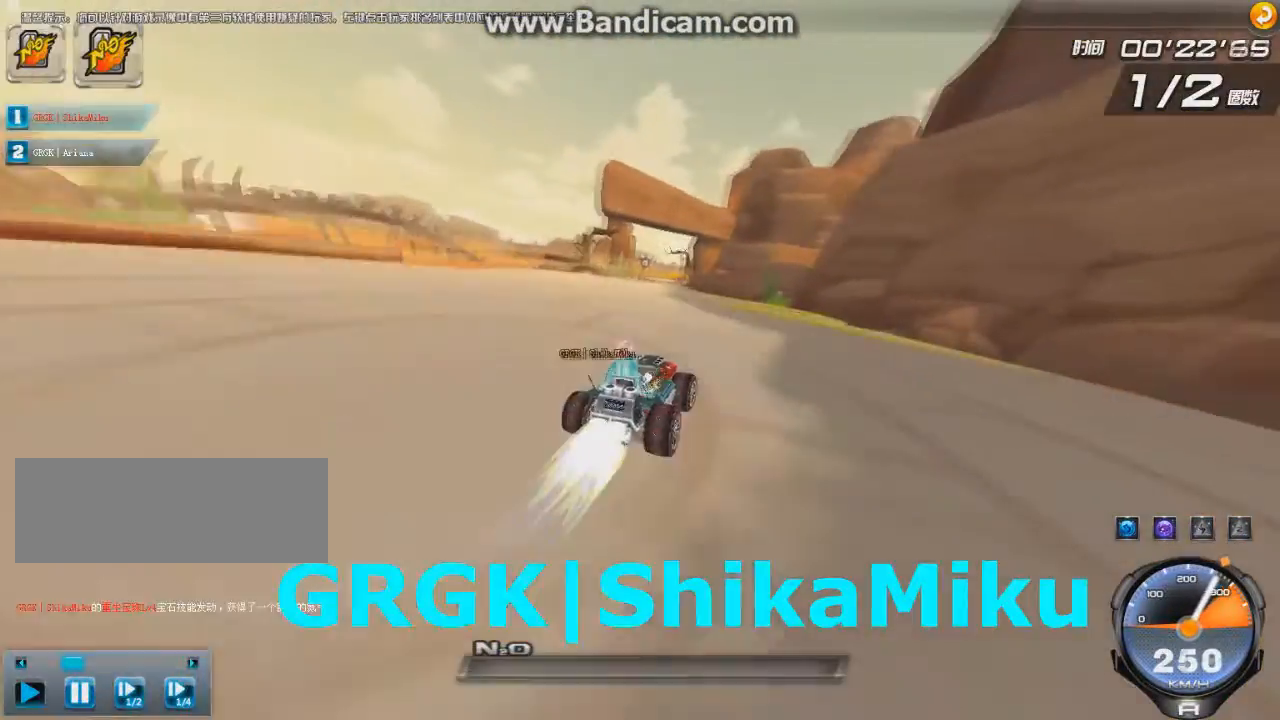
{"keys": ["left", "up"], "events": [[41, "left", "down"], [41, "w", "down"], [125, "left", "up"], [125, "w", "up"], [292, "right", "down"], [375, "w", "down"], [417, "right", "up"], [459, "w", "up"], [500, "left", "down"]]}